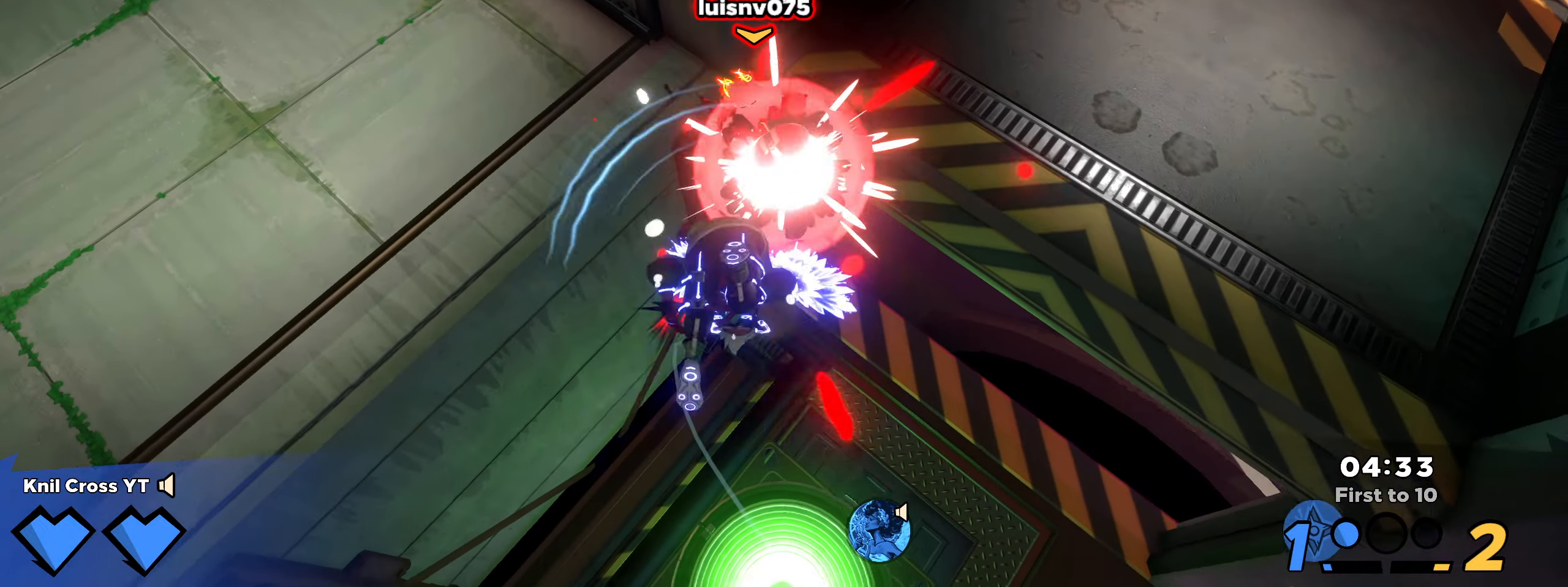
Gameplay with keyboard and mouse; each line is a JSON object with the keys and mouse buttons held at the frame after it. "events" lists presses ("down") and releases ("up") of "a", "alt", "ctrl", "d", "e", "f", "q", "r", "s", "shift", "space", "w", "mouse_left", "mouse_wheel", "mouse_right" and "mouse_mb5" between this image and that frame as [ms after this image, input, new state], when the widget could be followed in between. "mouse_left", "mouse_wheel", "mouse_right", "mouse_mb5" = the "left", "wheel", "right", "mb5" buttons of the "mouse" list. No other keys are recorded. "wheel" means that the mouse wheel is clicked or scrolled. Mouse movement is not recorded. Not read: mouse_mb4.
{"keys": ["a", "s"], "mouse": ["left"], "events": [[34, "q", "up"], [300, "d", "down"], [300, "s", "down"], [384, "s", "up"], [417, "d", "up"], [417, "mouse_left", "down"], [500, "a", "down"], [500, "s", "down"]]}
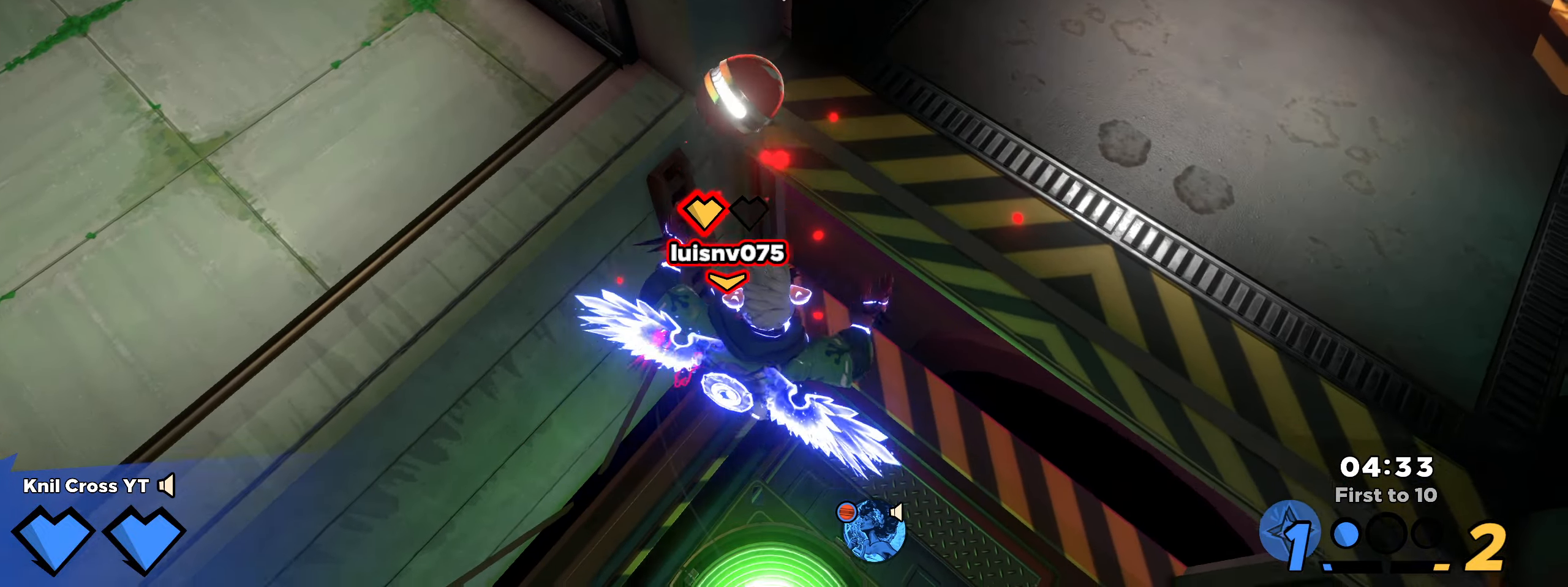
{"keys": ["d", "w"], "mouse": [], "events": [[50, "mouse_left", "up"], [150, "s", "up"], [184, "w", "down"], [217, "a", "up"], [217, "q", "down"], [400, "d", "down"], [467, "q", "up"]]}
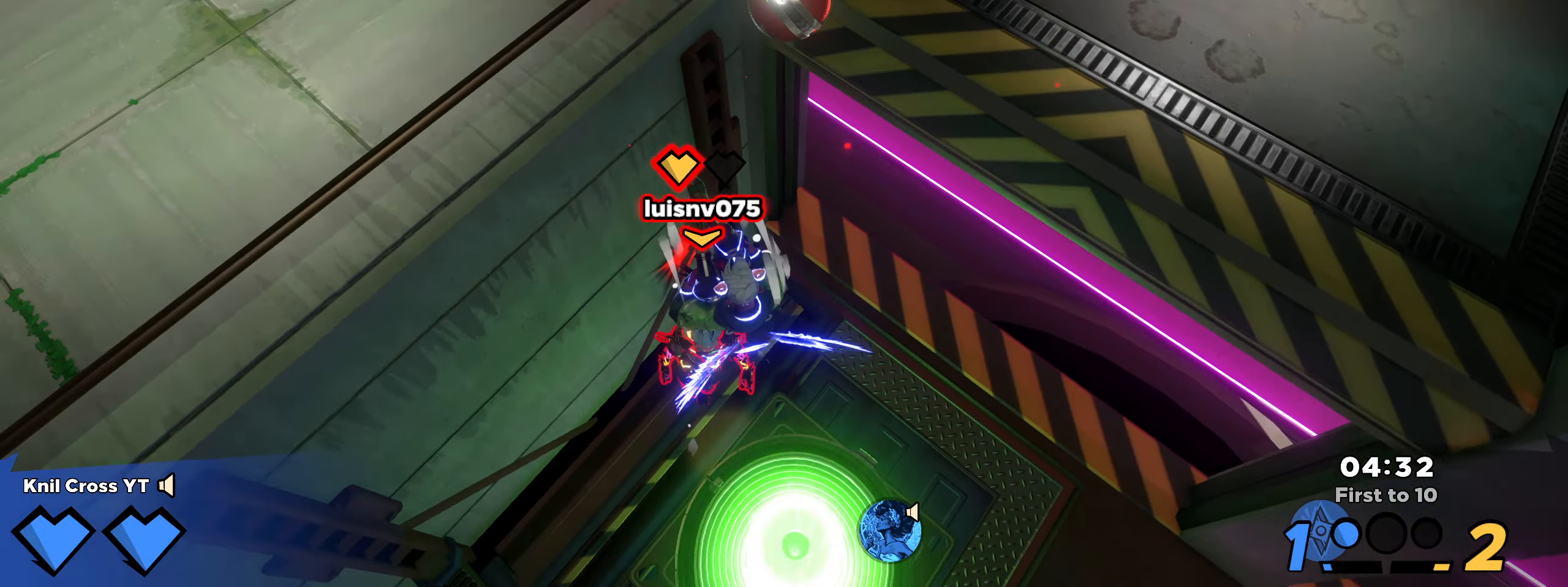
{"keys": ["a", "s"], "mouse": ["left"], "events": [[17, "d", "up"], [217, "d", "down"], [234, "d", "up"], [234, "w", "up"], [250, "d", "down"], [250, "s", "down"], [284, "d", "up"], [400, "a", "down"], [400, "mouse_left", "down"]]}
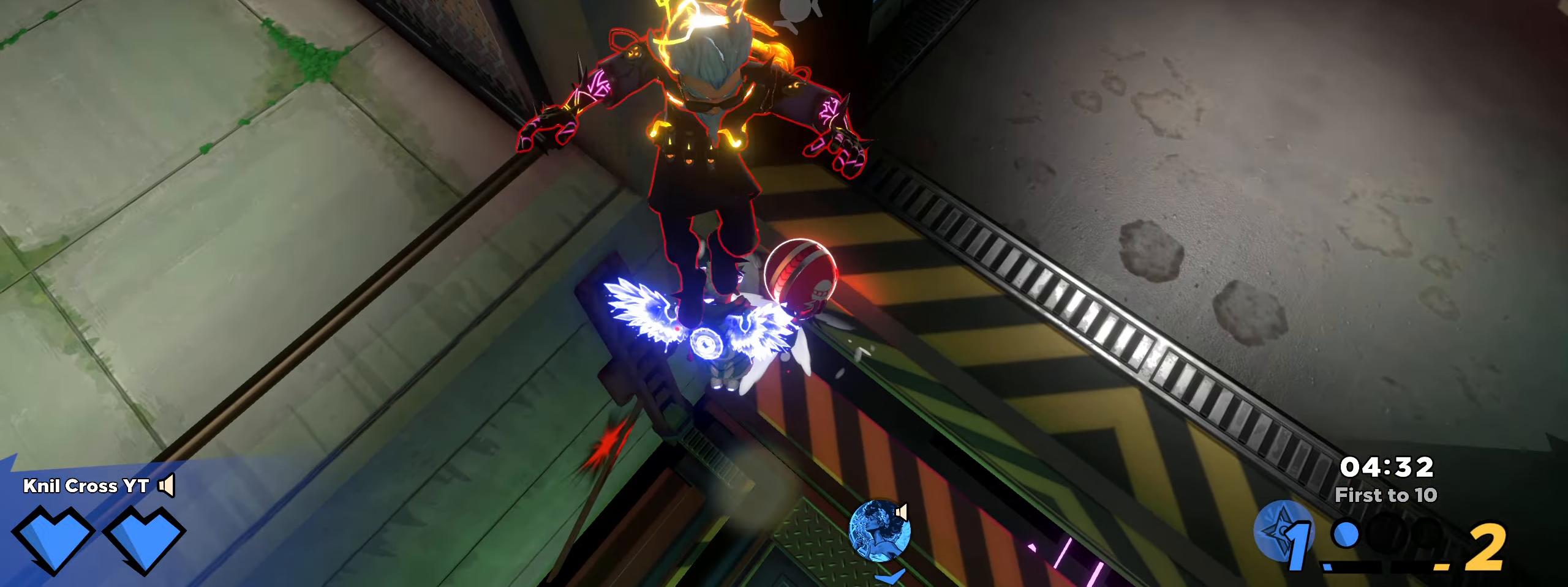
{"keys": ["s"], "mouse": ["left"], "events": [[250, "q", "down"], [367, "q", "up"], [467, "a", "up"]]}
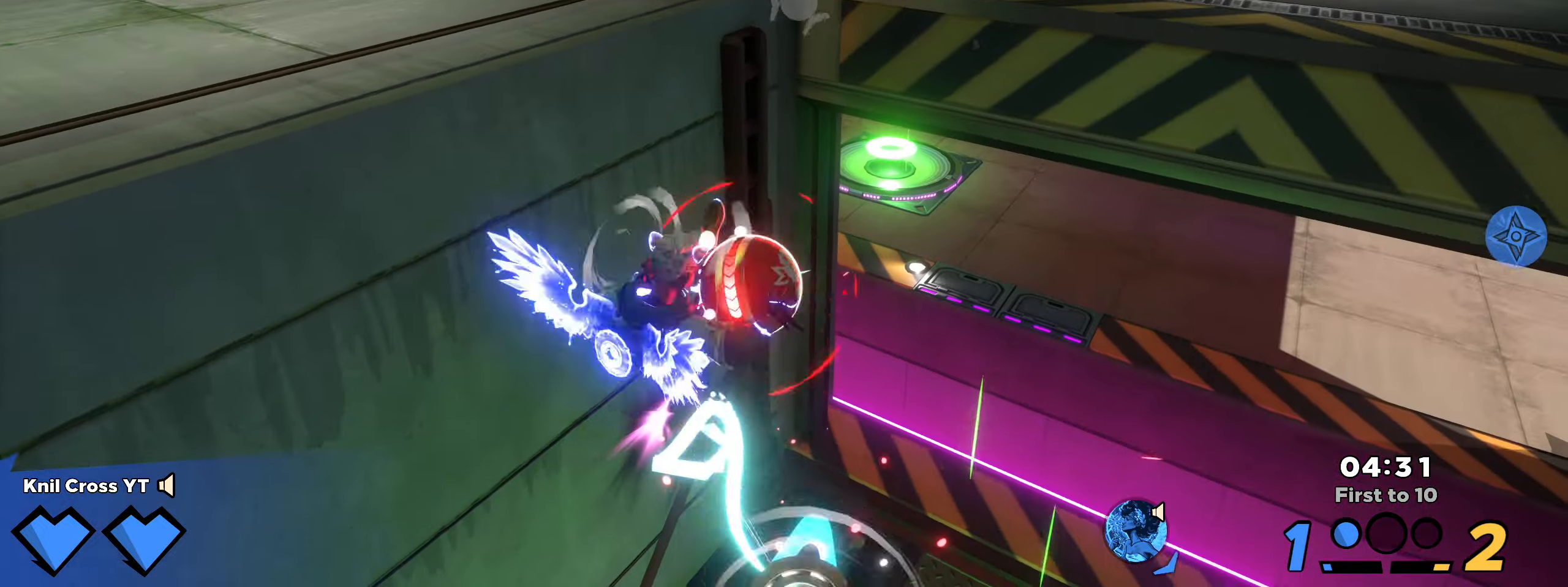
{"keys": ["d", "w"], "mouse": [], "events": [[184, "d", "down"], [200, "s", "up"], [234, "w", "down"], [417, "mouse_left", "up"]]}
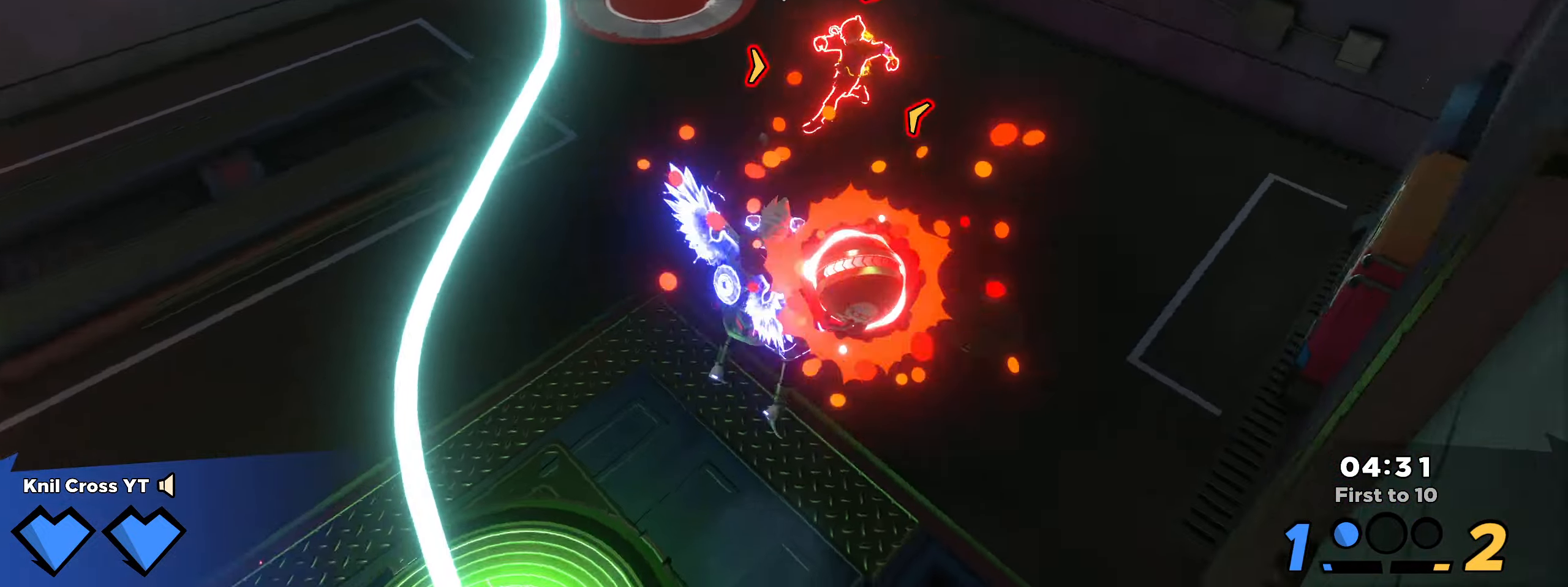
{"keys": ["d", "w"], "mouse": [], "events": [[34, "d", "up"], [467, "d", "down"]]}
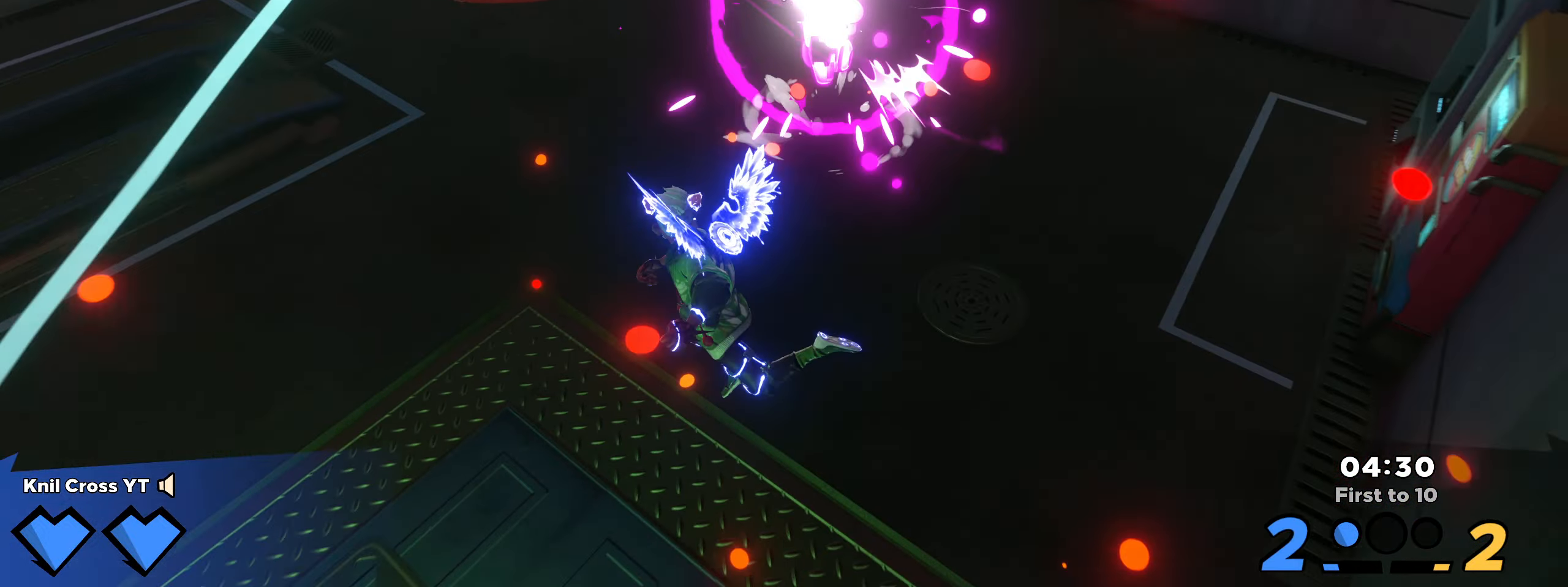
{"keys": ["e", "w"], "mouse": [], "events": [[50, "d", "up"], [50, "w", "up"], [117, "space", "down"], [234, "space", "up"], [384, "w", "down"], [484, "e", "down"]]}
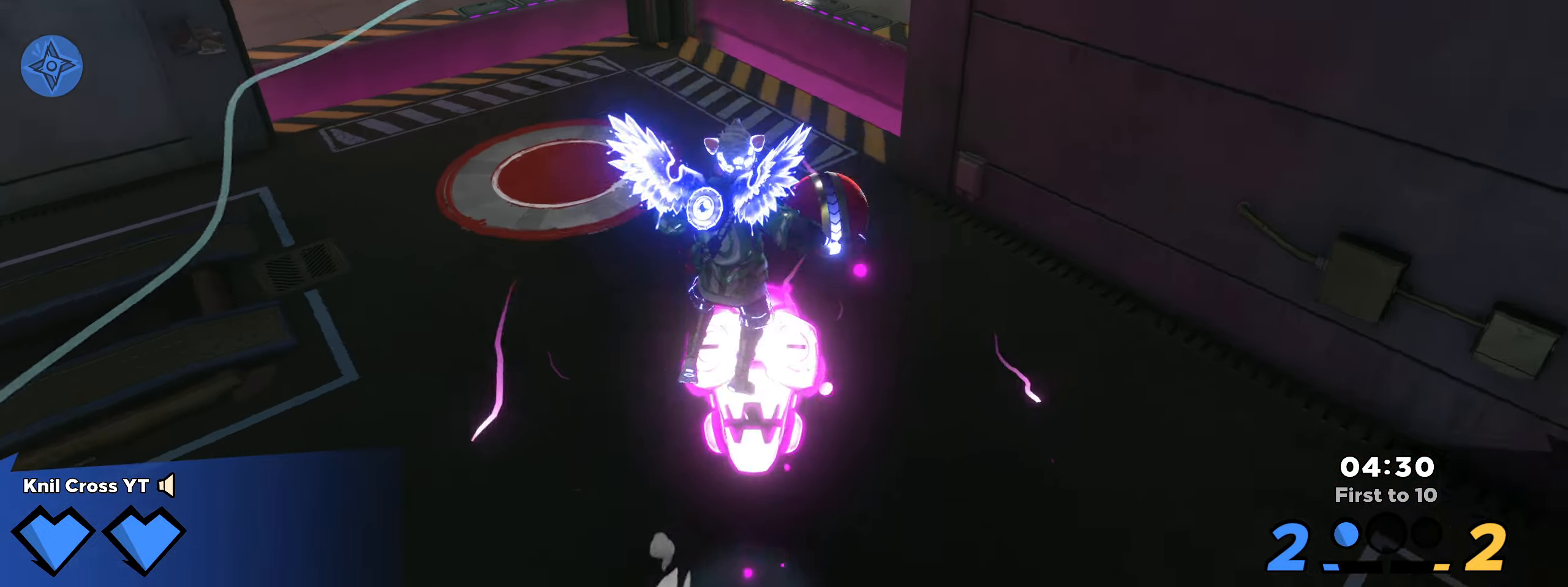
{"keys": ["w"], "mouse": [], "events": [[50, "w", "up"], [100, "a", "down"], [100, "w", "down"], [117, "e", "up"], [167, "mouse_wheel", "down"], [234, "a", "up"], [267, "mouse_wheel", "up"]]}
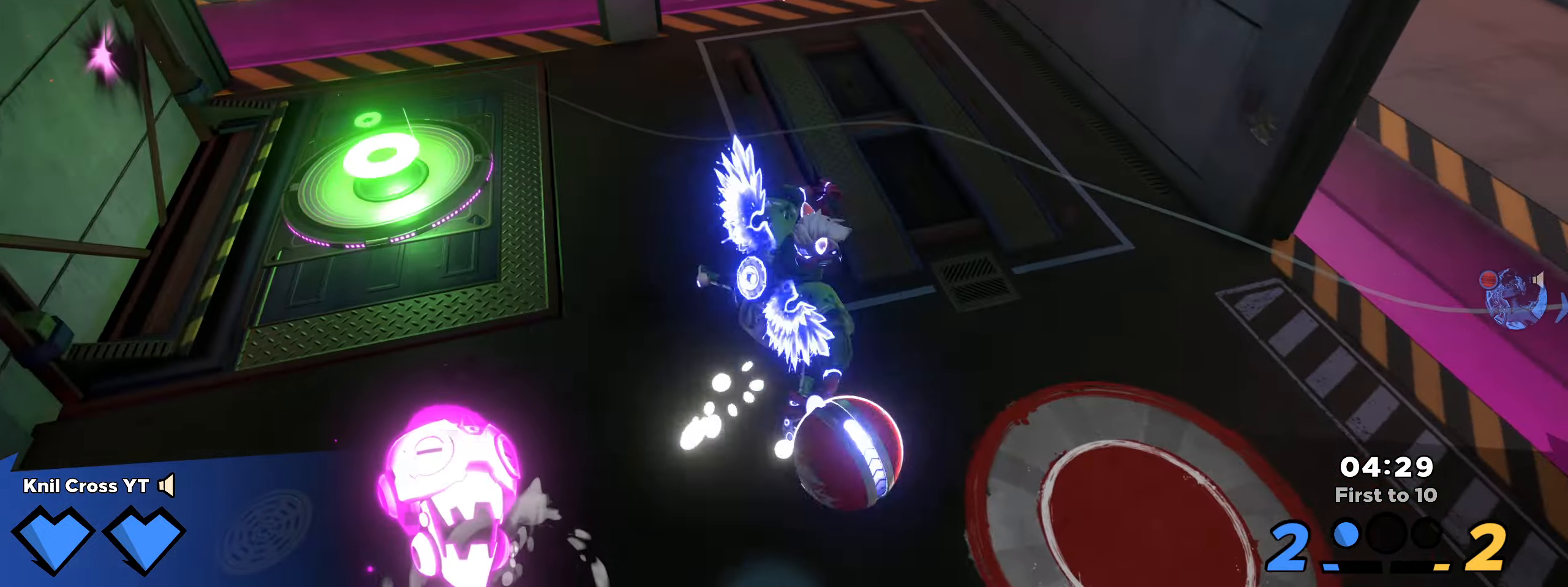
{"keys": [], "mouse": [], "events": [[116, "d", "down"], [133, "d", "up"], [133, "w", "up"]]}
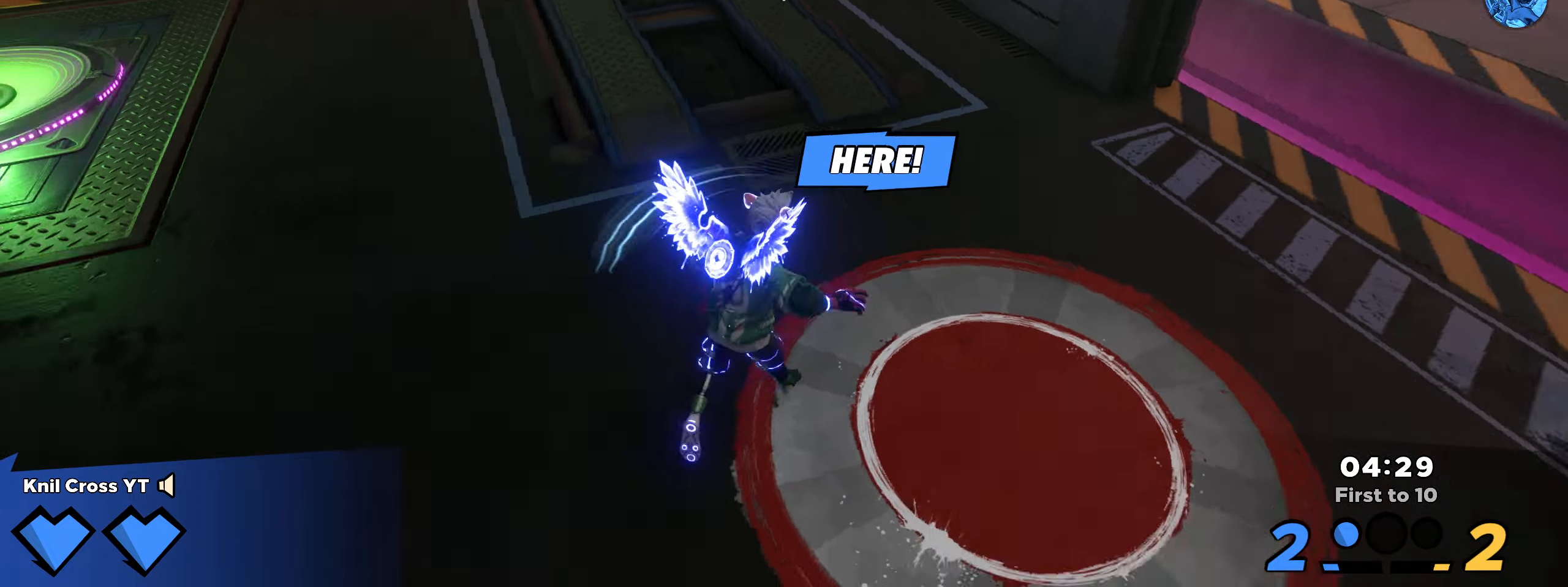
{"keys": ["w"], "mouse": [], "events": [[300, "w", "down"]]}
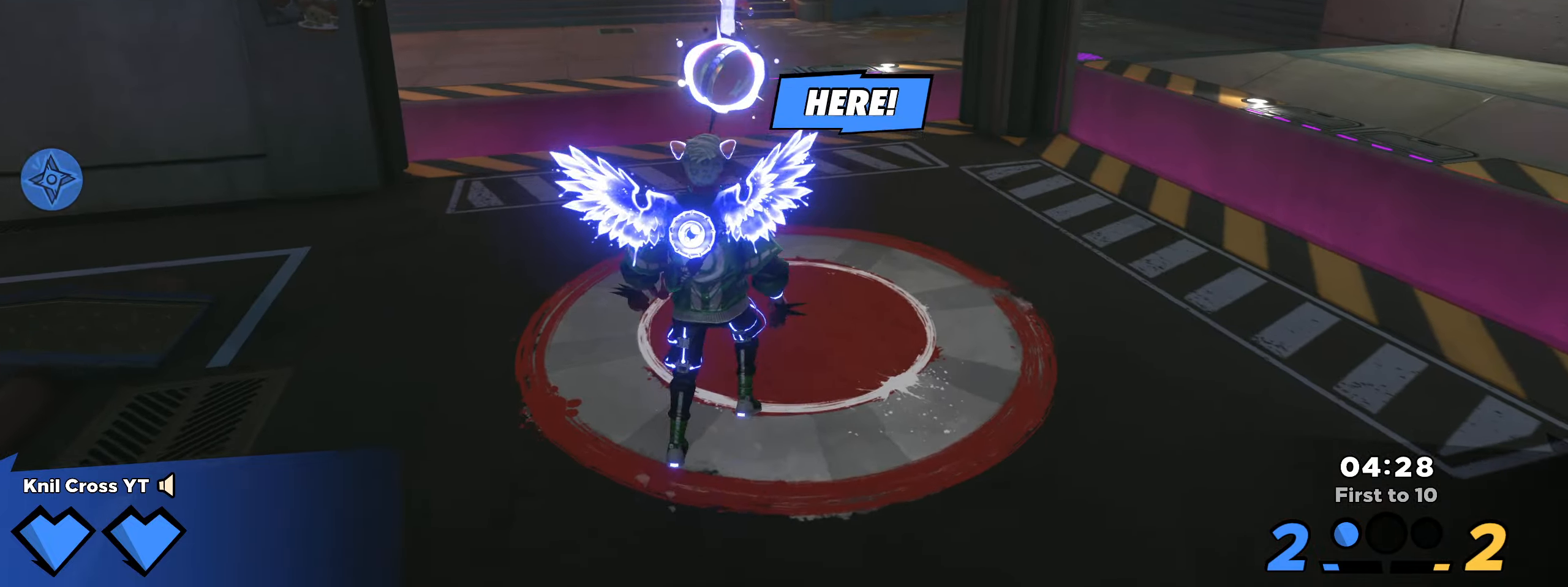
{"keys": ["a", "space"], "mouse": [], "events": [[383, "a", "down"], [400, "a", "up"], [400, "w", "up"], [416, "a", "down"], [416, "w", "down"], [433, "space", "down"], [450, "w", "up"]]}
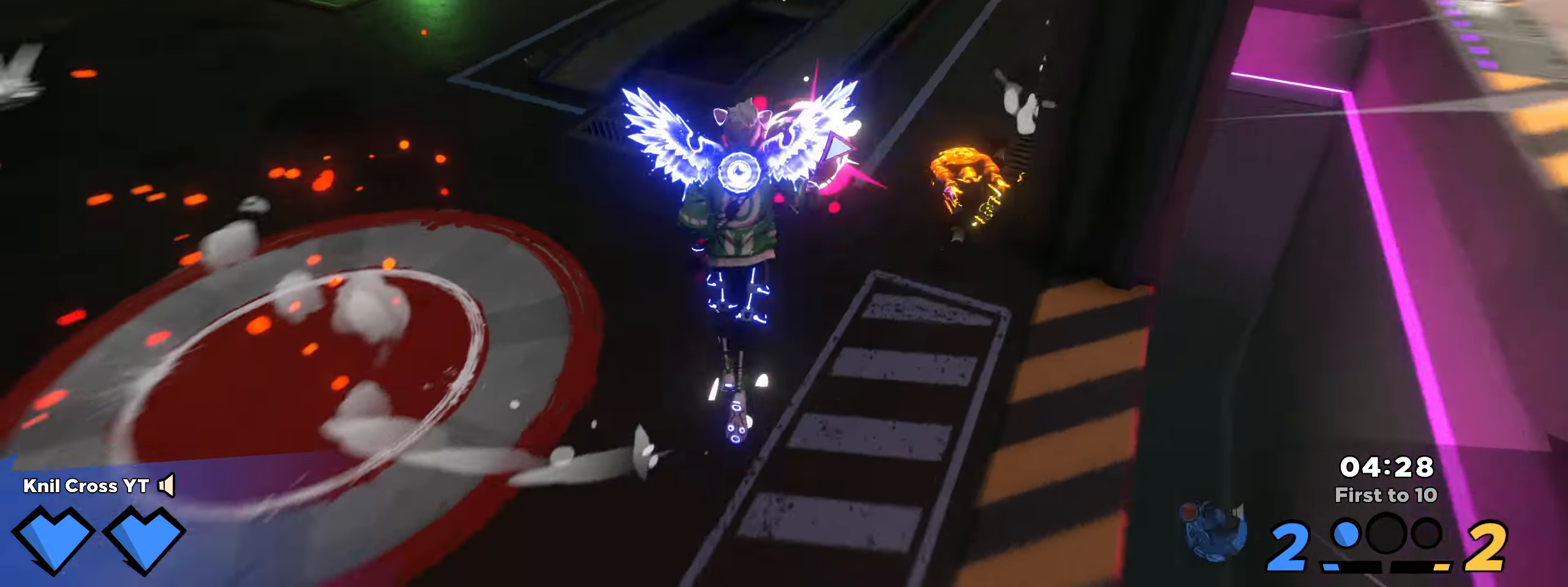
{"keys": ["a", "w"], "mouse": ["left"], "events": [[16, "w", "down"], [50, "mouse_left", "down"], [83, "space", "up"]]}
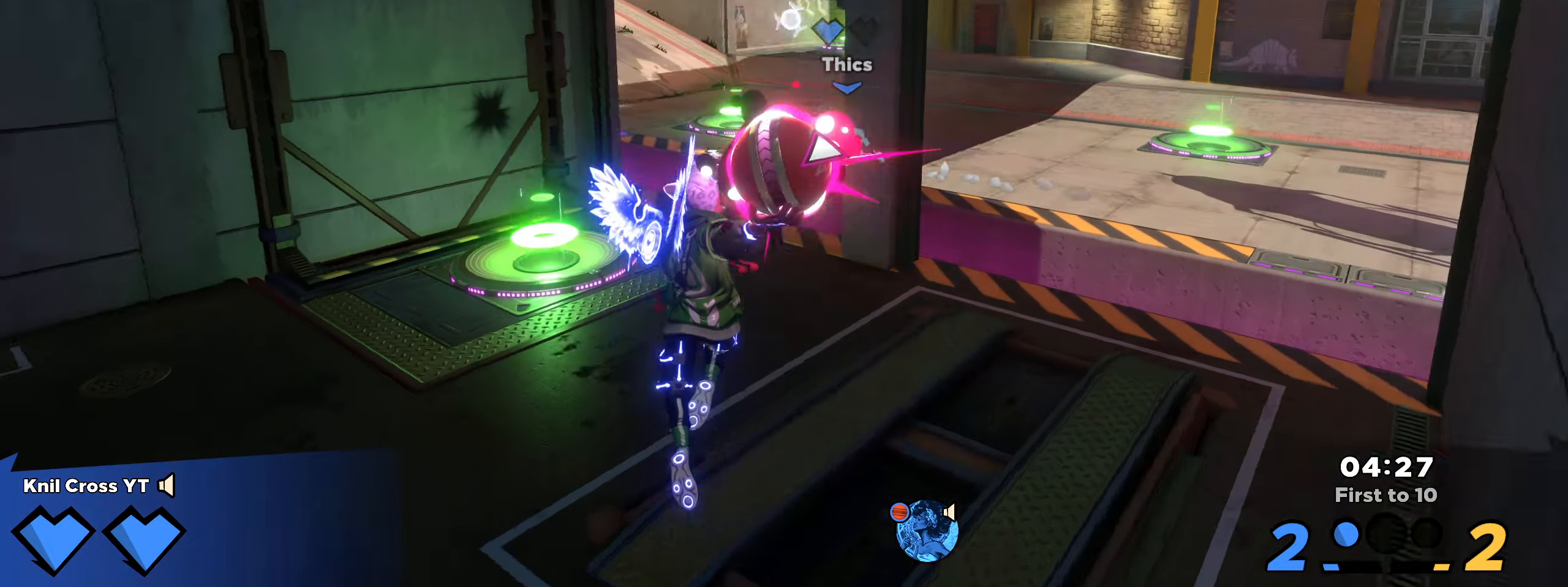
{"keys": ["a", "w"], "mouse": ["left"], "events": []}
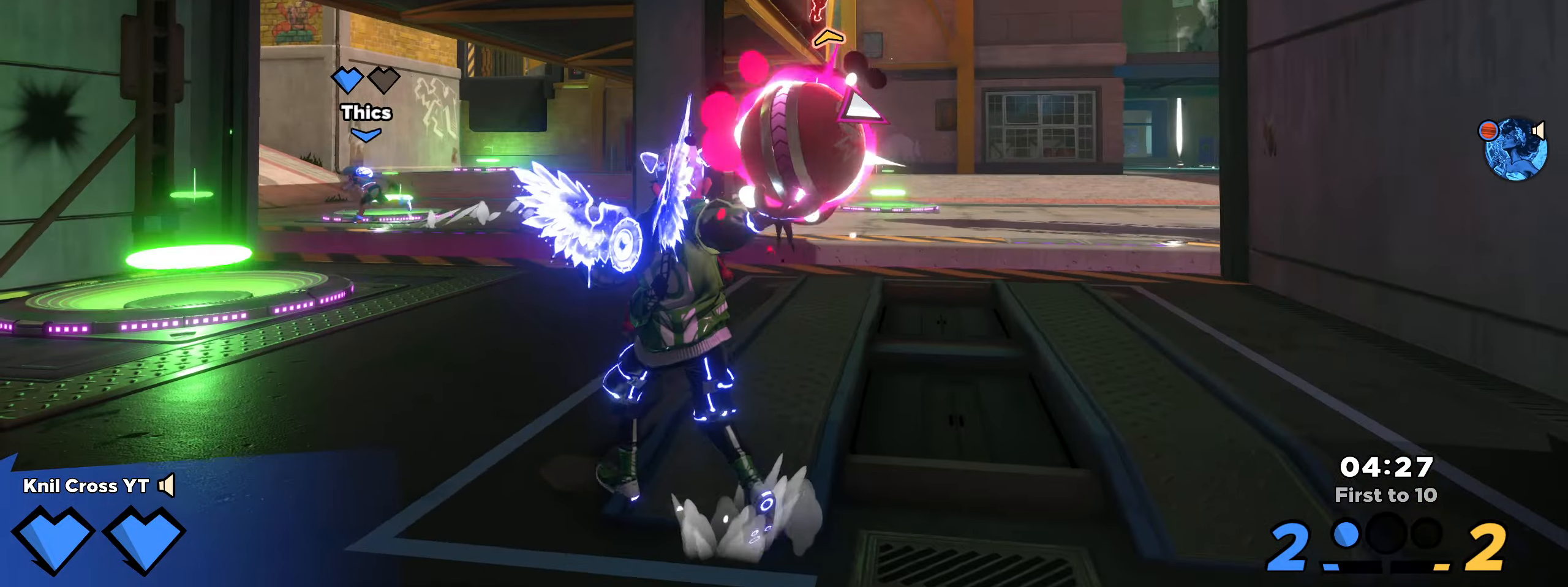
{"keys": ["a"], "mouse": [], "events": [[66, "mouse_left", "up"], [150, "a", "up"], [383, "a", "down"], [416, "w", "up"]]}
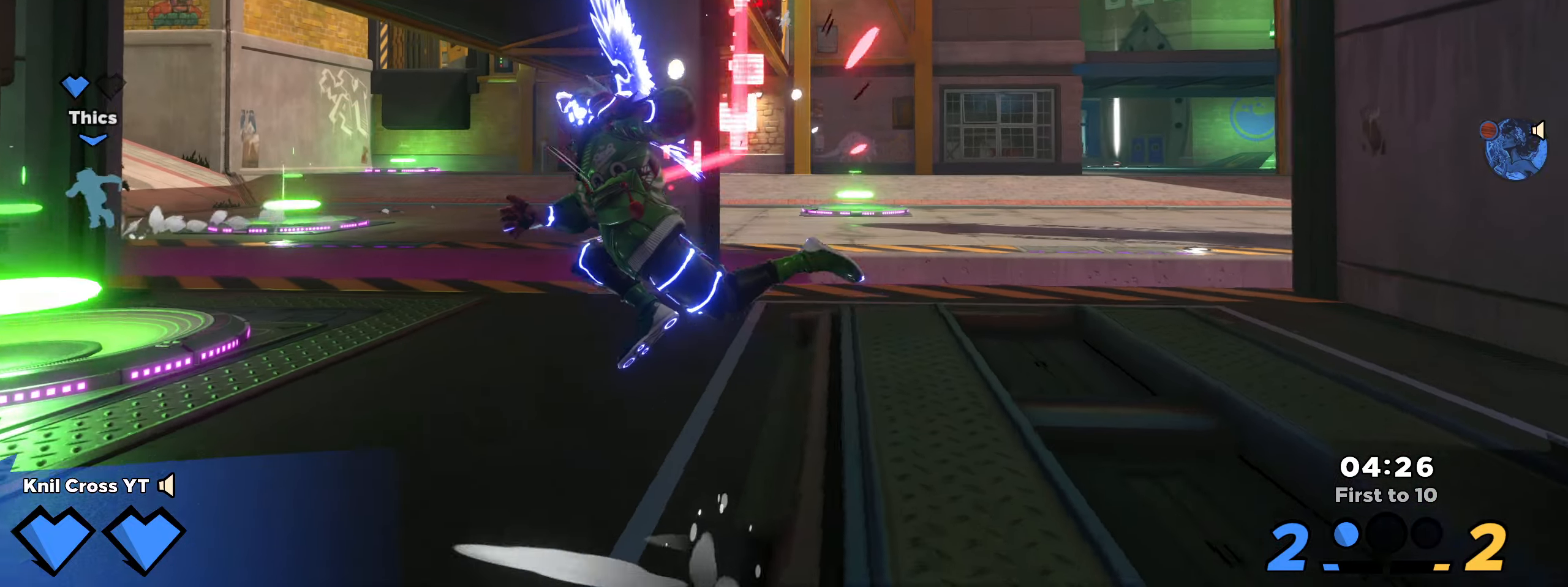
{"keys": ["a", "w"], "mouse": [], "events": [[433, "w", "down"]]}
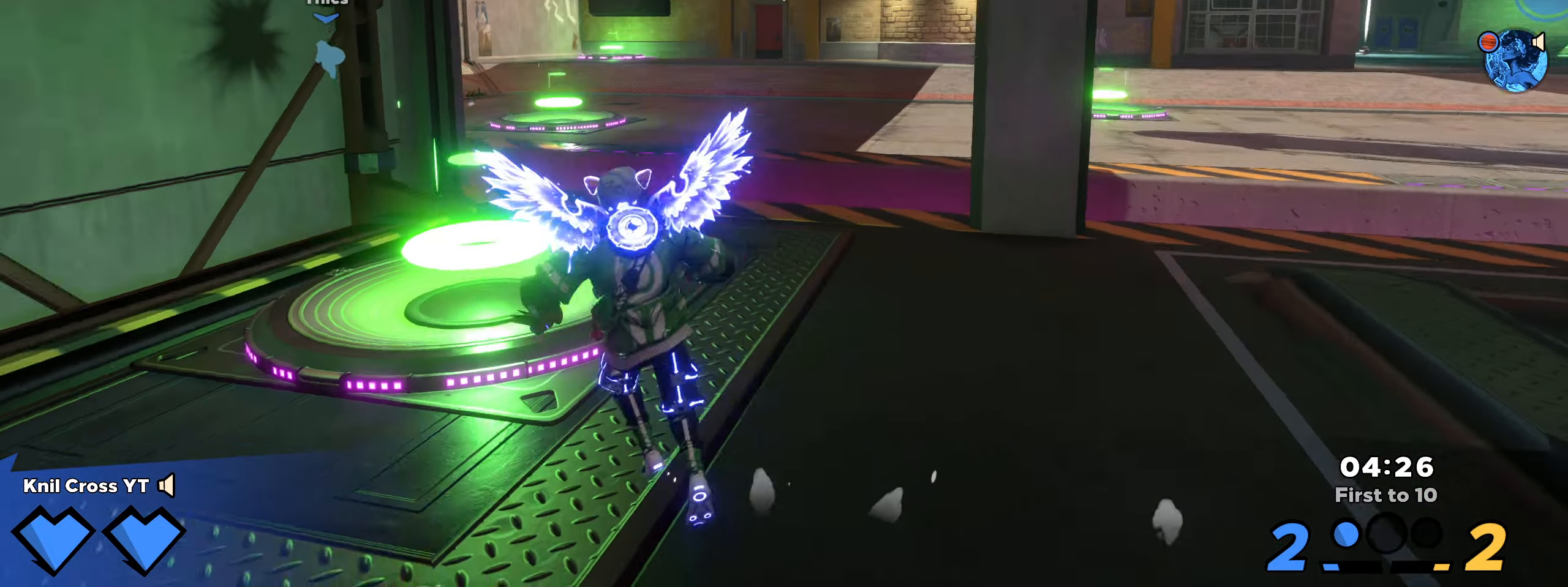
{"keys": ["shift", "w"], "mouse": [], "events": [[100, "shift", "down"], [216, "a", "up"]]}
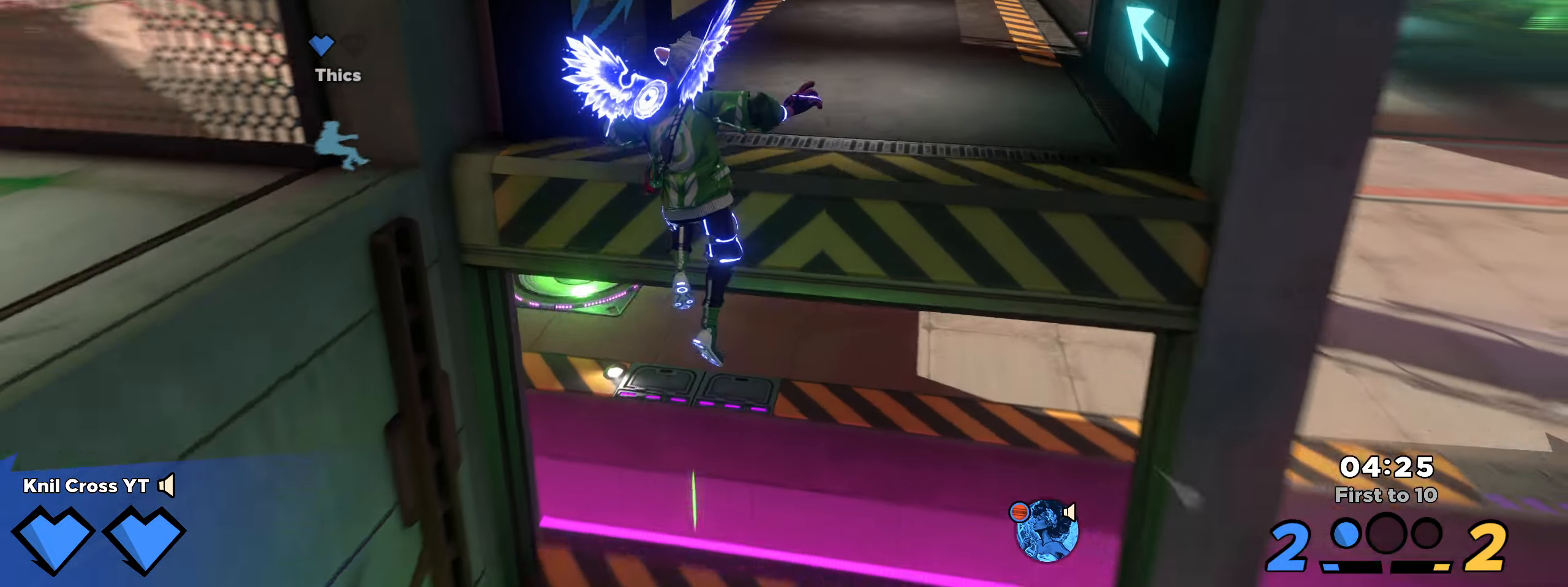
{"keys": ["shift", "w"], "mouse": [], "events": [[83, "q", "down"], [216, "q", "up"]]}
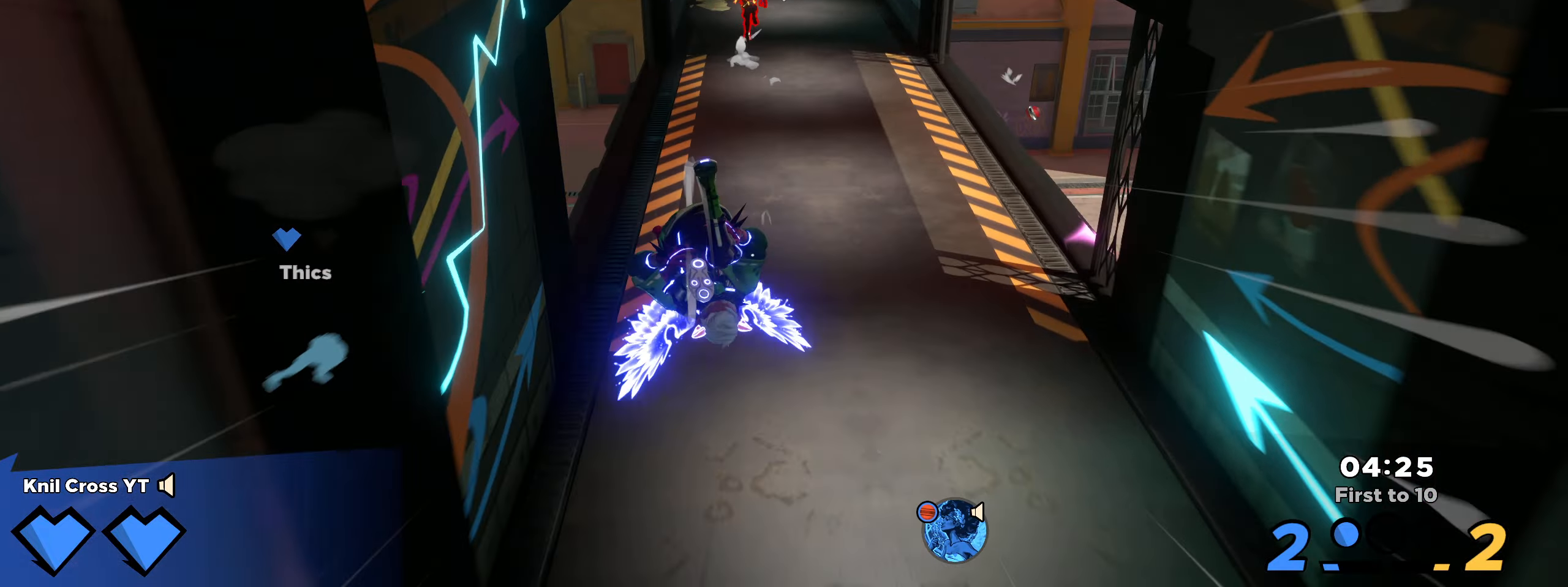
{"keys": ["d", "shift", "w"], "mouse": [], "events": [[500, "d", "down"]]}
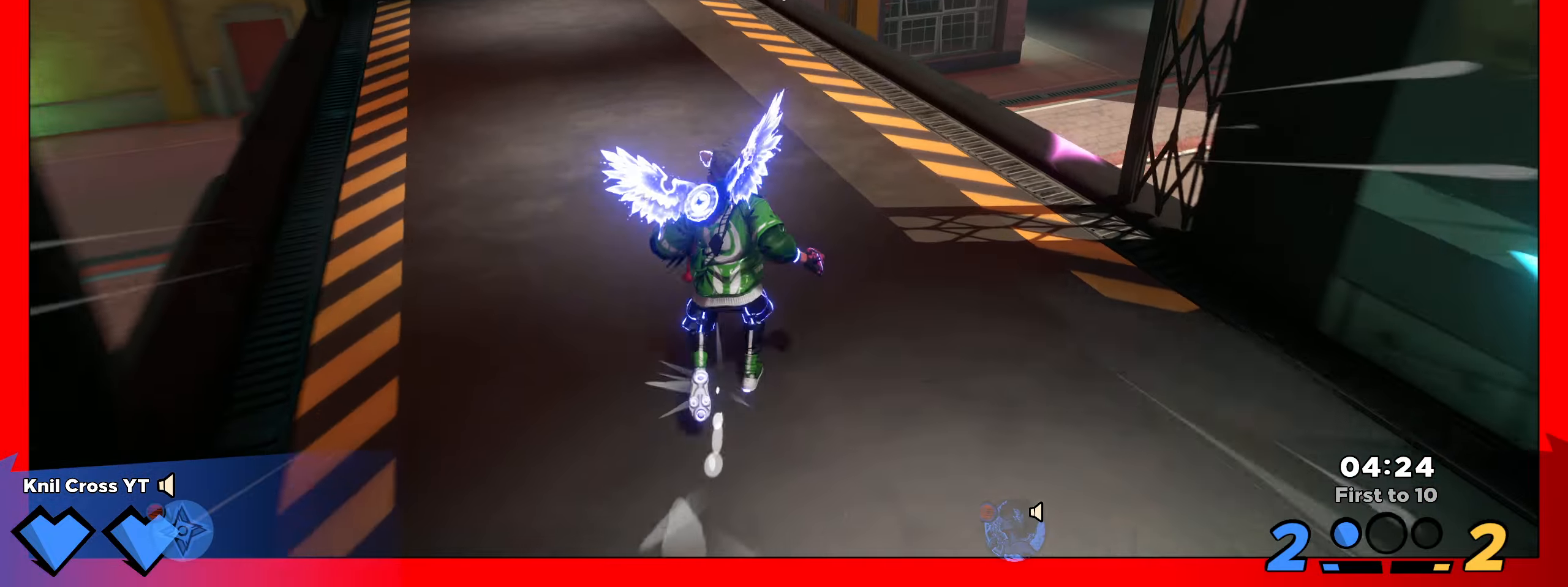
{"keys": ["shift", "w"], "mouse": [], "events": [[333, "d", "up"]]}
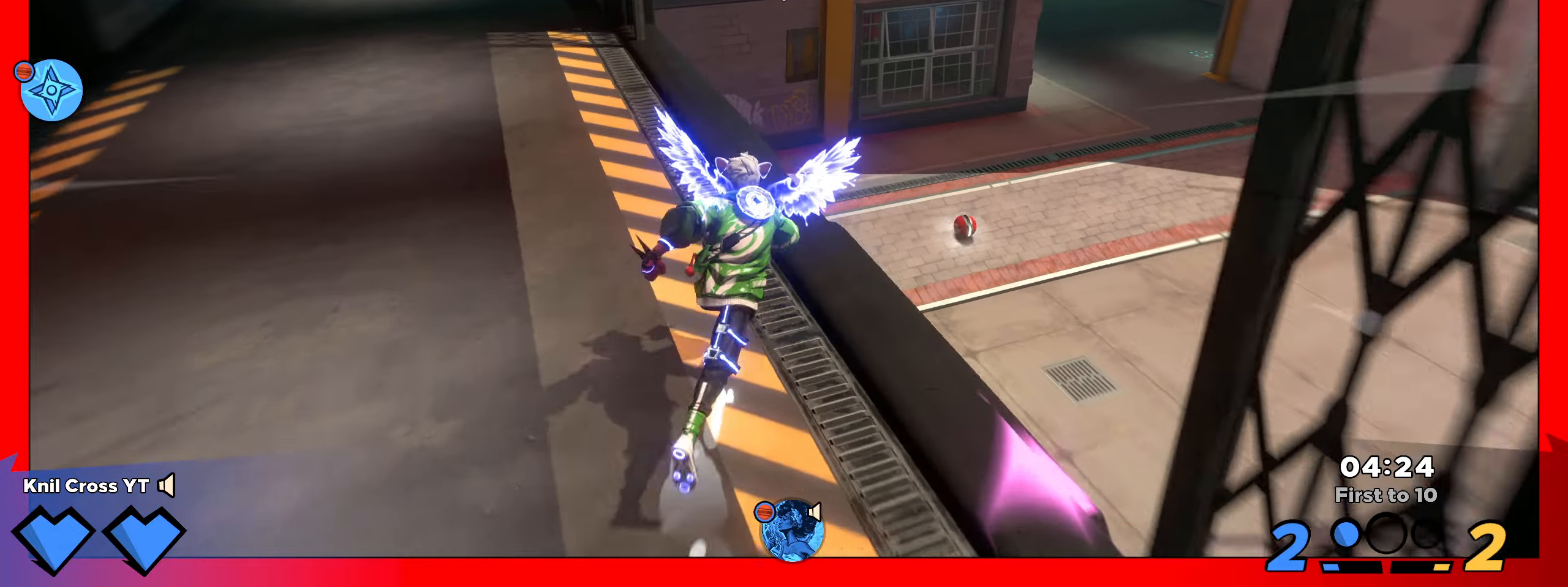
{"keys": ["d", "shift", "w"], "mouse": [], "events": [[383, "d", "down"]]}
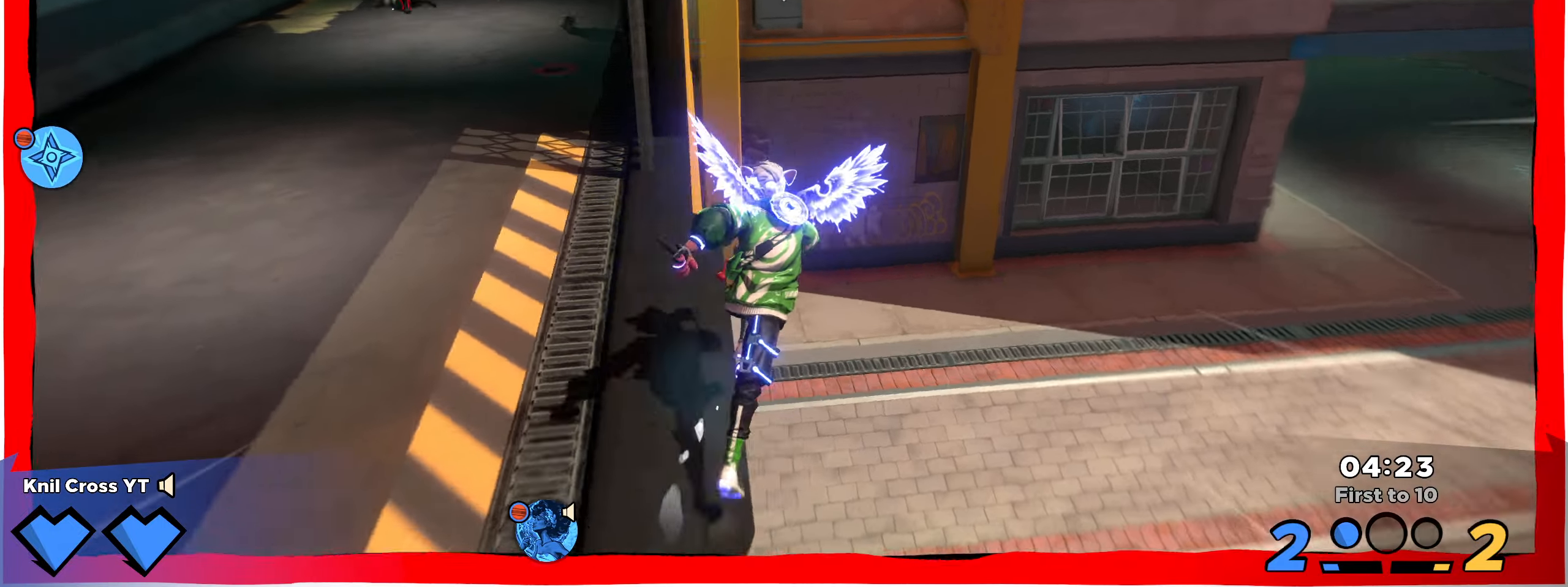
{"keys": ["d"], "mouse": [], "events": [[117, "w", "up"], [150, "shift", "up"], [167, "mouse_right", "down"], [250, "space", "down"], [283, "mouse_right", "up"], [333, "space", "up"]]}
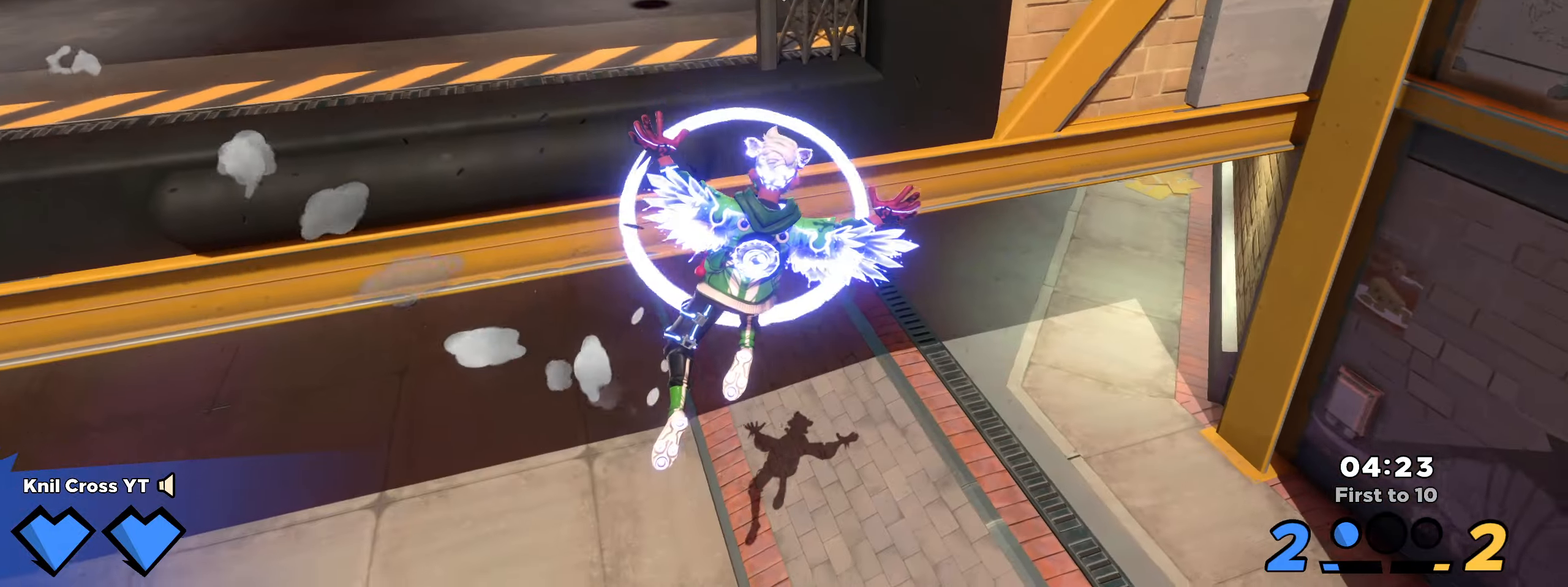
{"keys": ["shift", "w"], "mouse": [], "events": [[117, "d", "up"], [200, "a", "down"], [217, "w", "down"], [317, "shift", "down"], [500, "a", "up"]]}
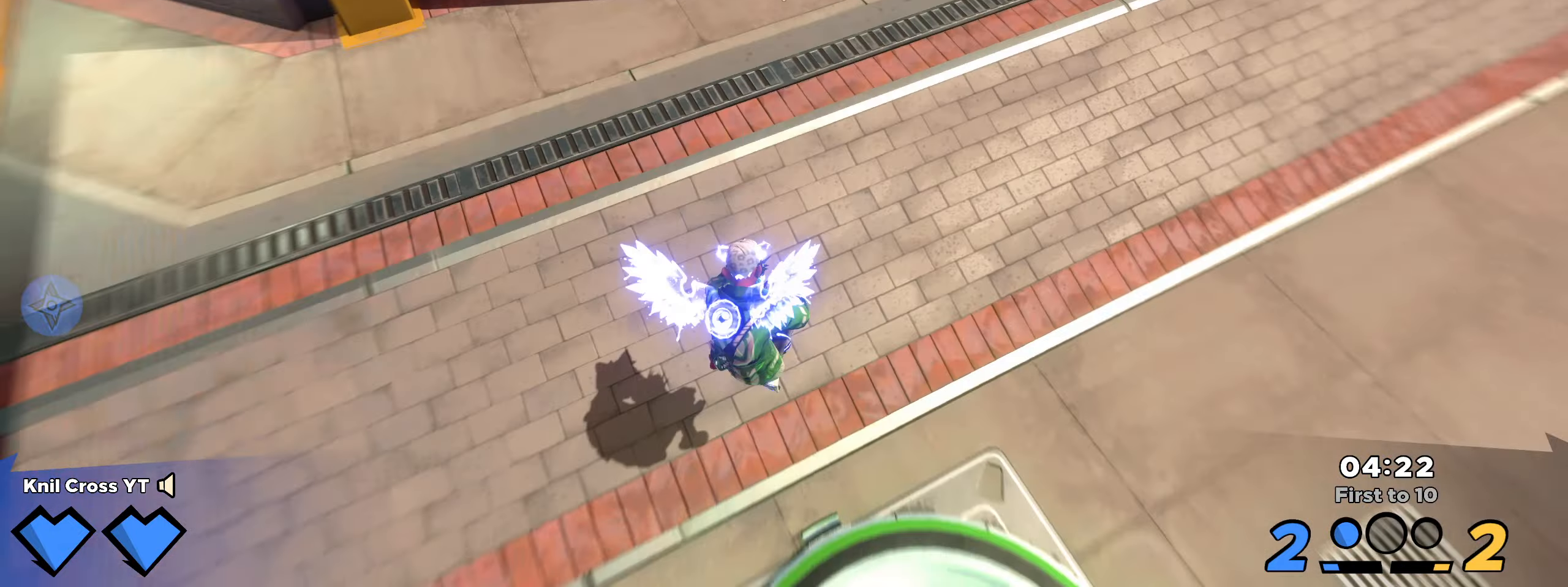
{"keys": ["shift", "w"], "mouse": [], "events": [[267, "d", "down"], [367, "d", "up"]]}
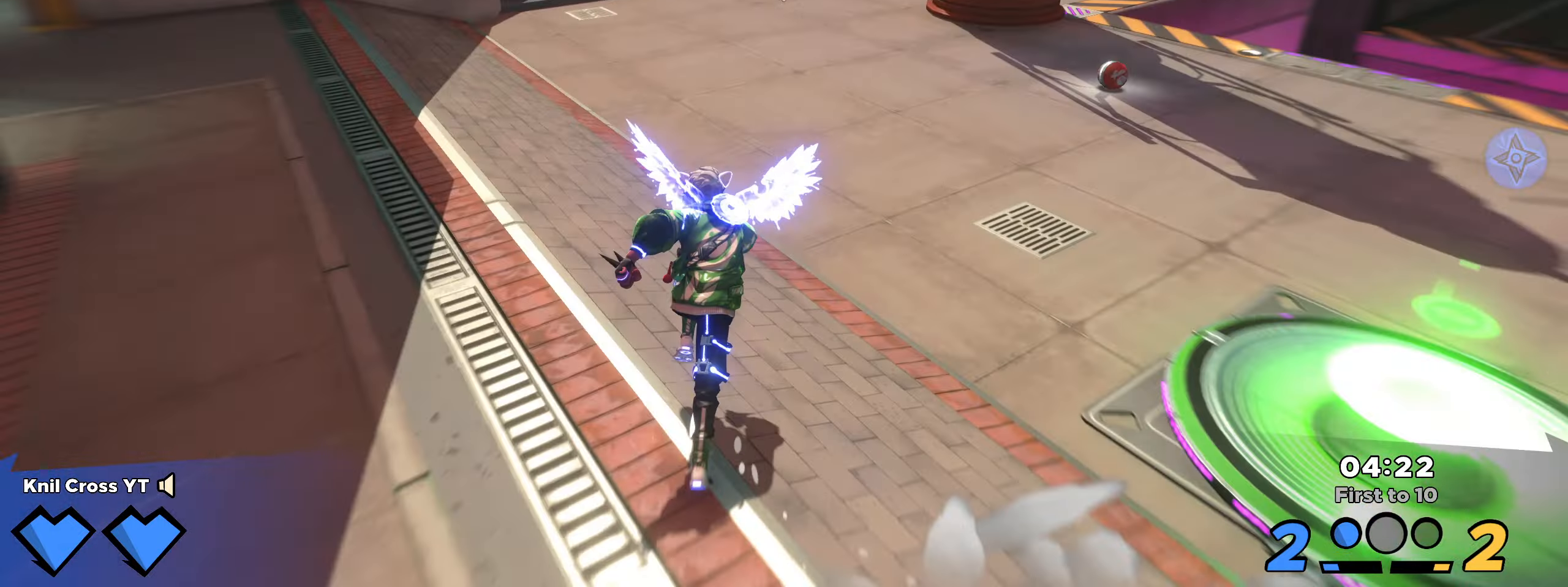
{"keys": ["shift", "w"], "mouse": [], "events": [[283, "d", "down"], [400, "d", "up"]]}
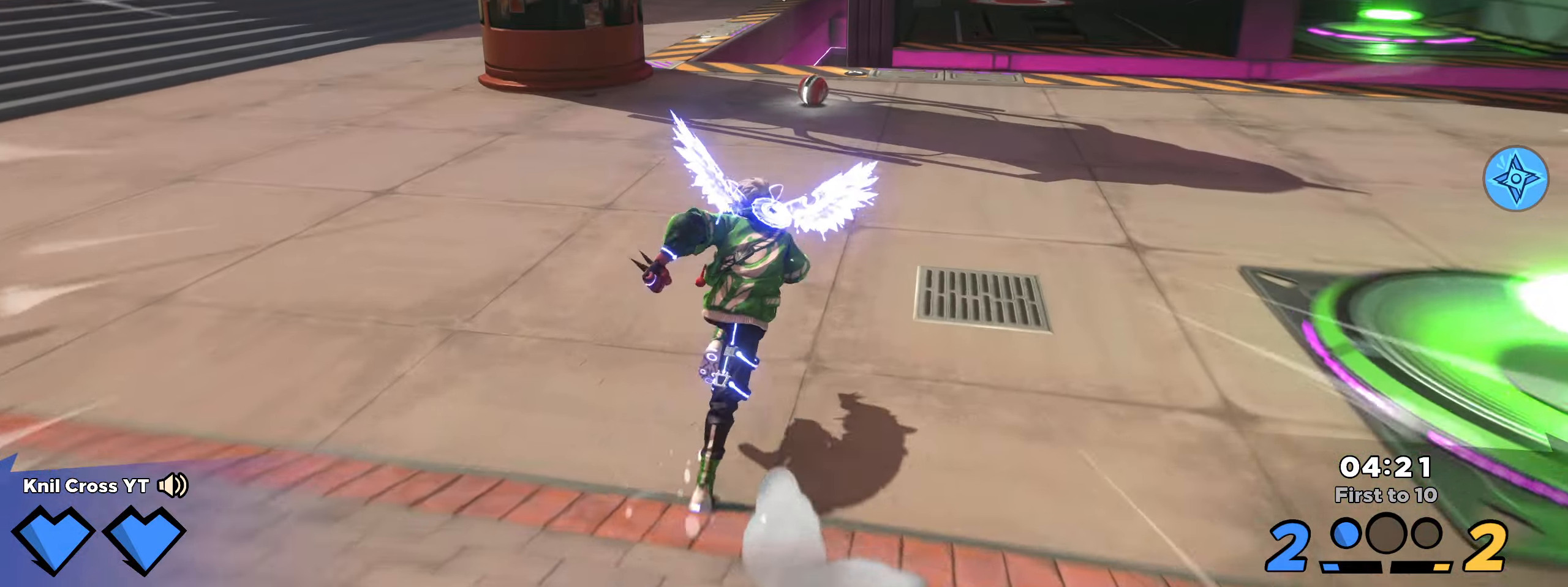
{"keys": ["shift", "w"], "mouse": [], "events": []}
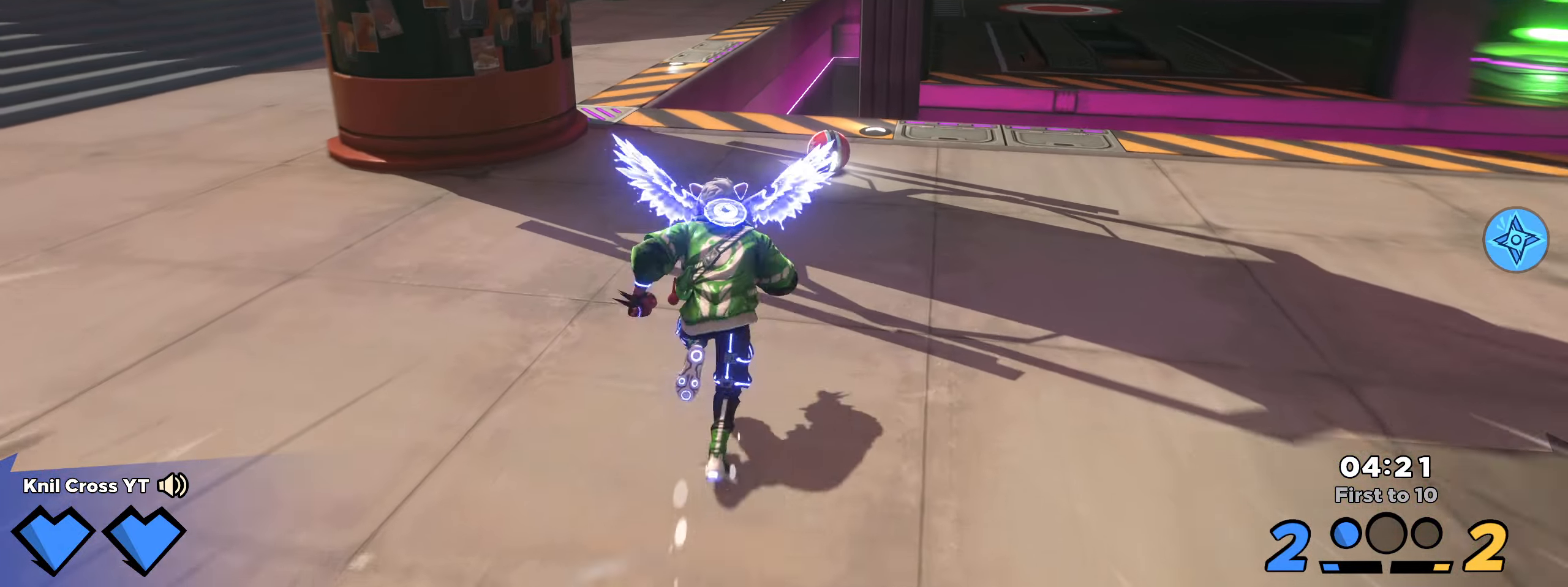
{"keys": ["shift", "w"], "mouse": [], "events": []}
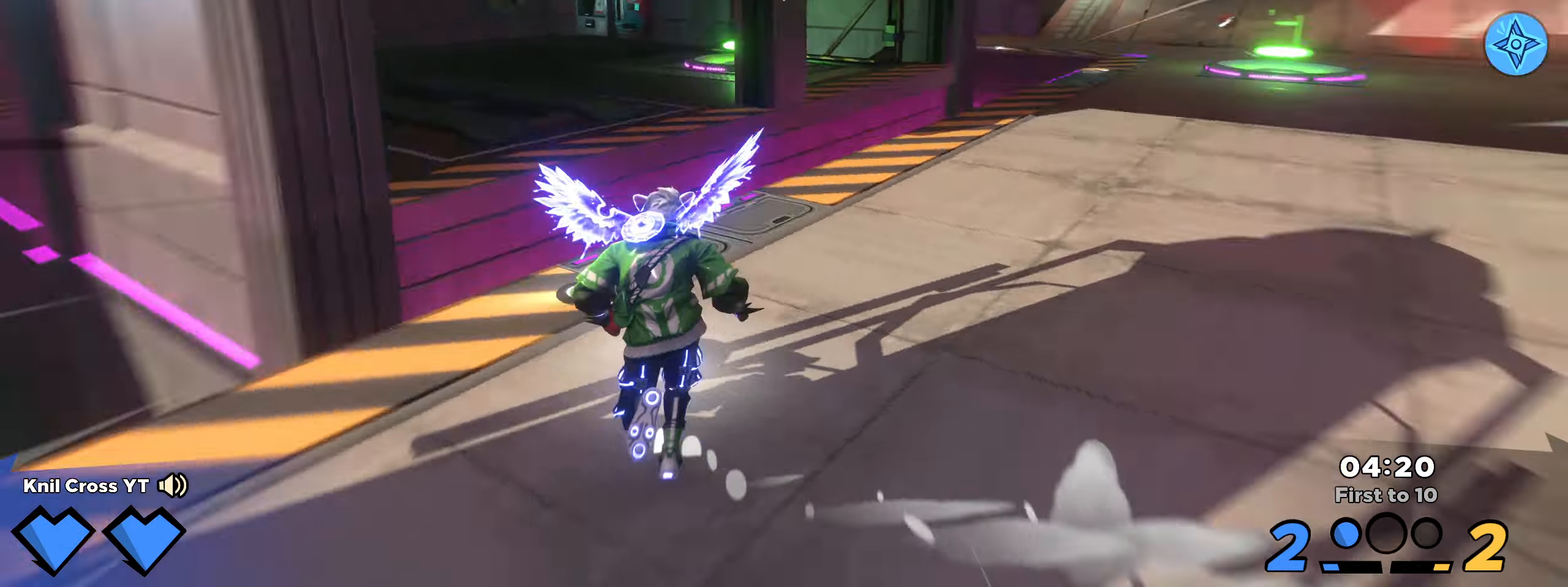
{"keys": ["shift", "w"], "mouse": [], "events": []}
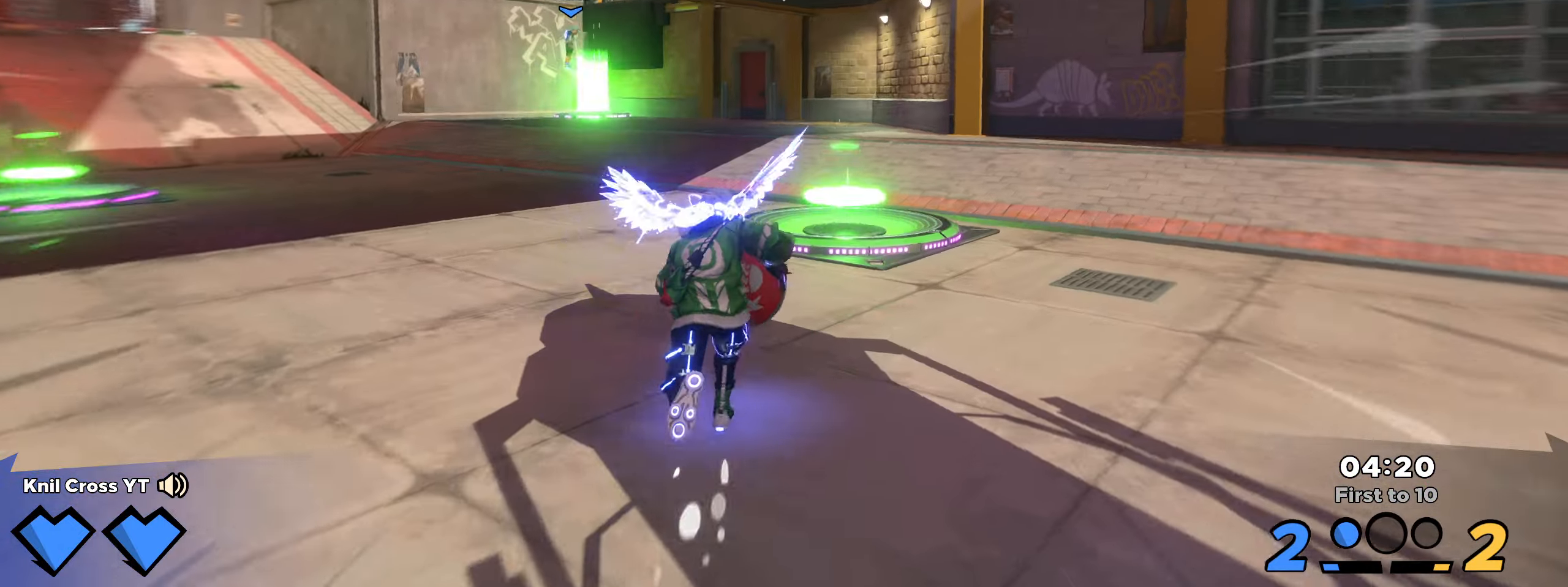
{"keys": ["shift", "w"], "mouse": [], "events": [[17, "ctrl", "down"], [167, "ctrl", "up"]]}
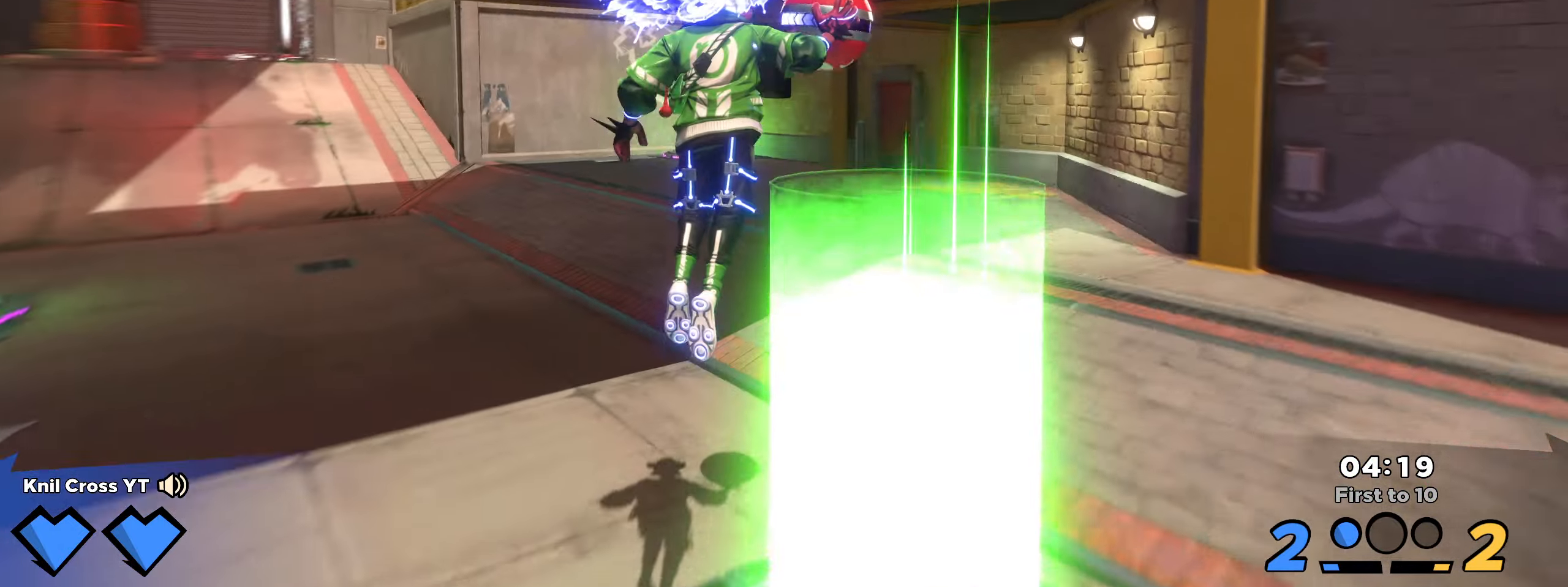
{"keys": ["shift", "space", "w"], "mouse": [], "events": [[17, "a", "down"], [33, "space", "down"], [200, "space", "up"], [250, "a", "up"], [400, "space", "down"]]}
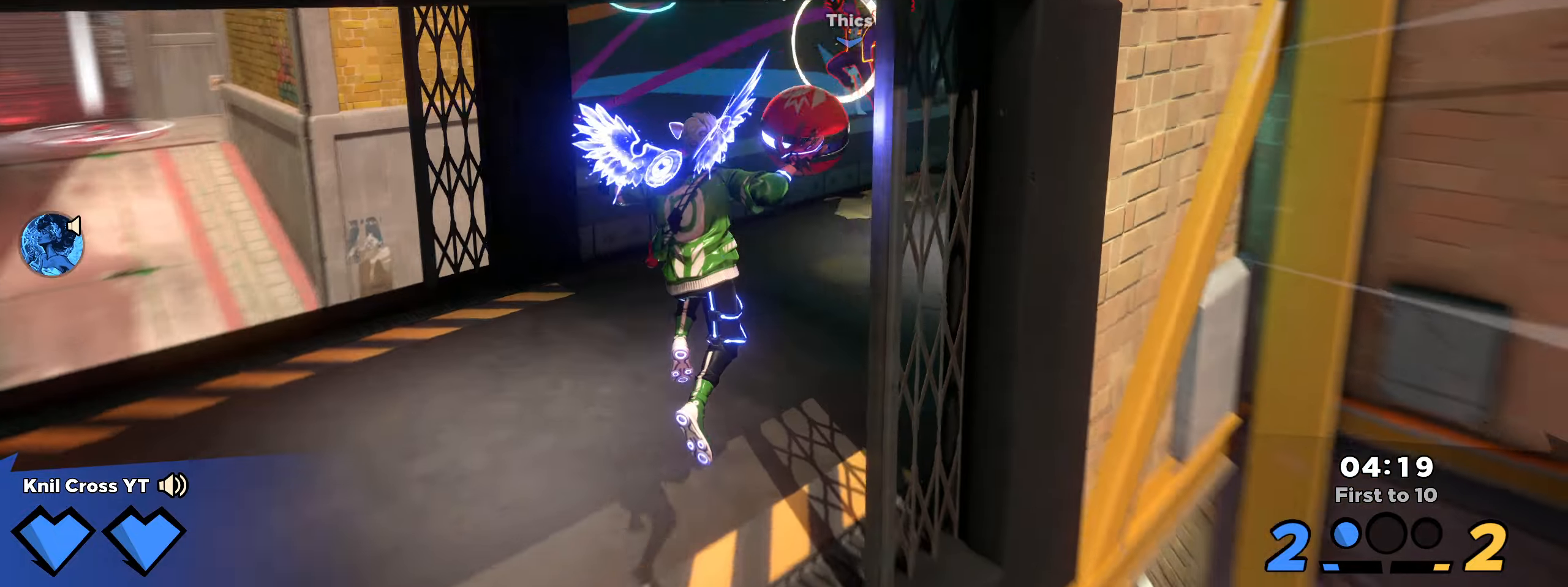
{"keys": ["w"], "mouse": [], "events": [[34, "space", "up"], [234, "mouse_left", "down"], [434, "shift", "up"], [467, "mouse_left", "up"]]}
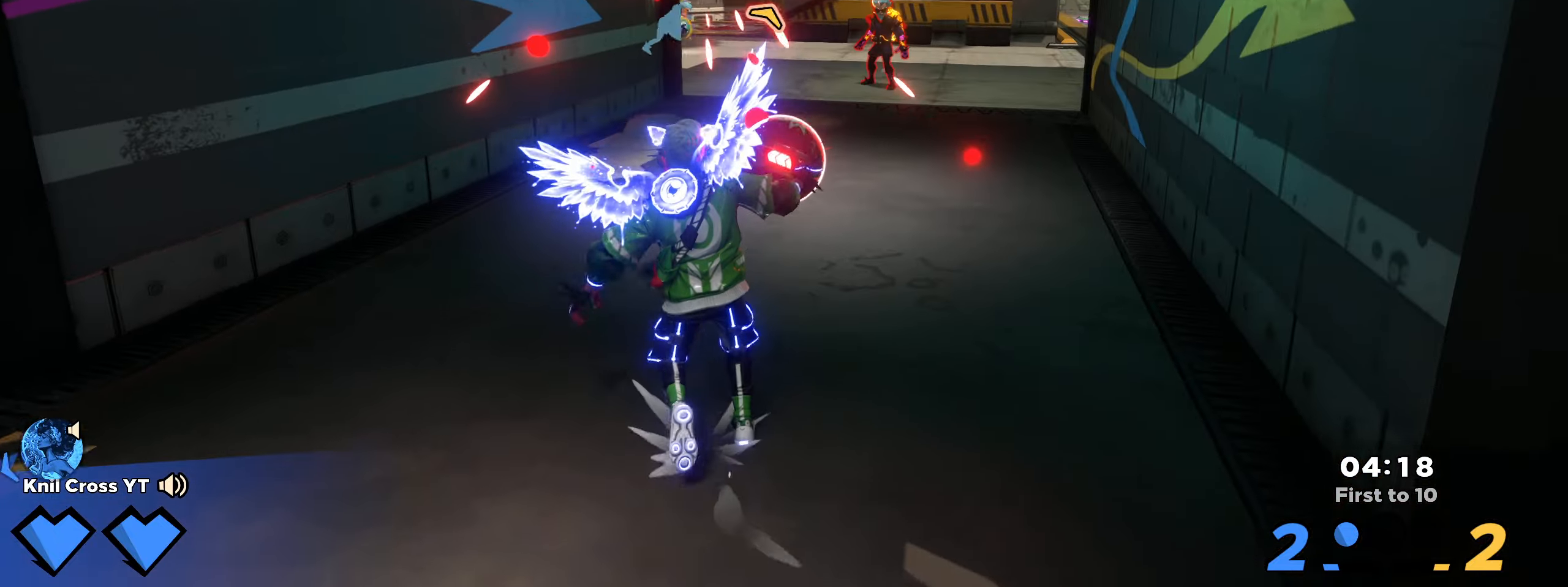
{"keys": ["w"], "mouse": [], "events": [[217, "q", "down"], [334, "q", "up"]]}